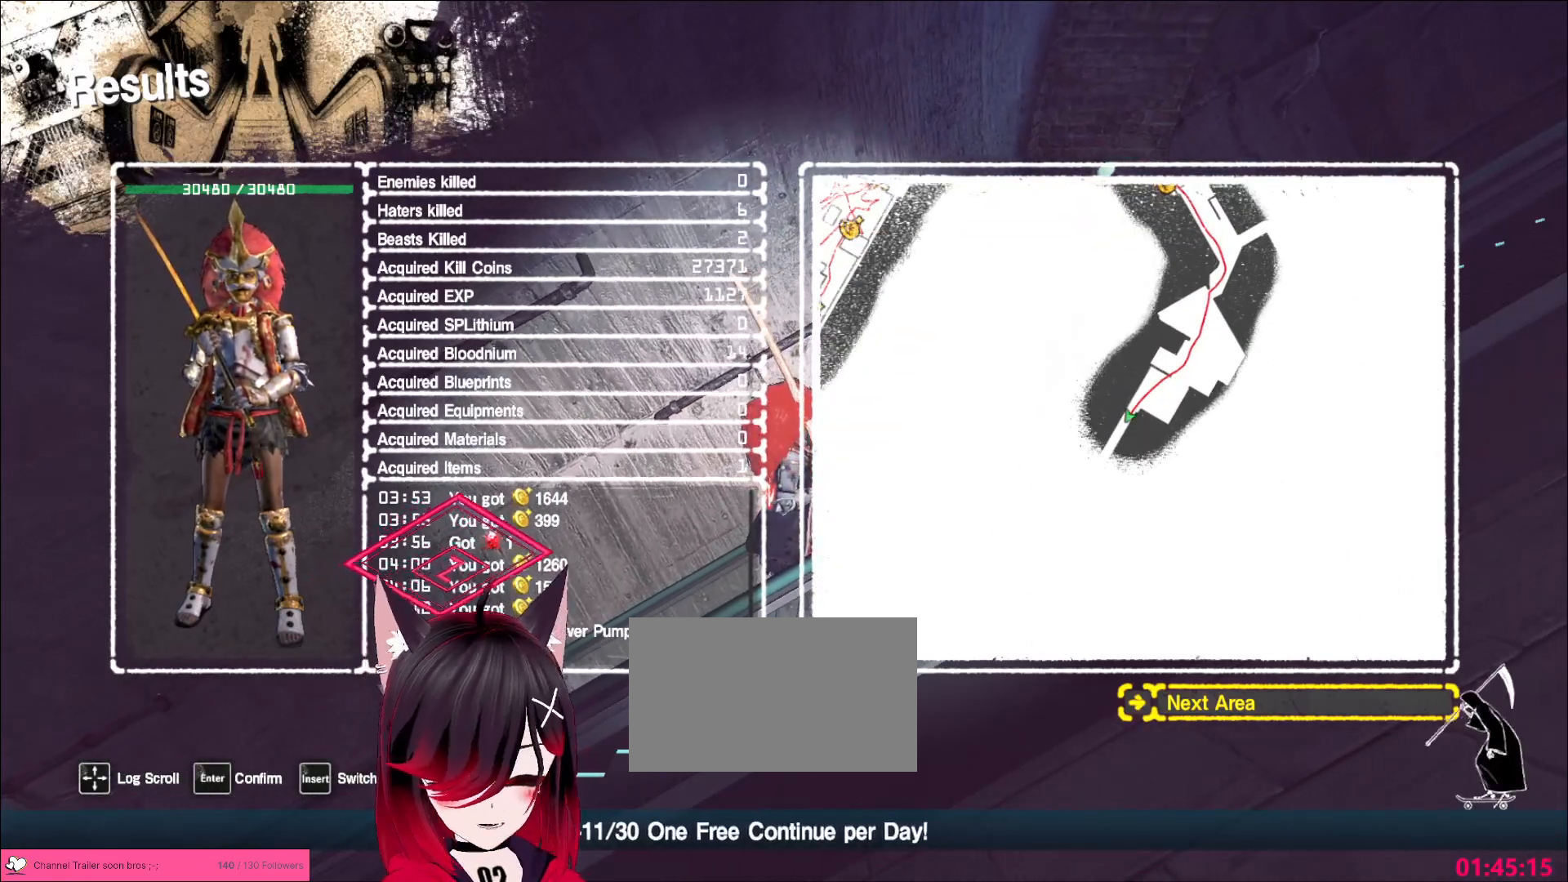
Gameplay with keyboard and mouse; each line is a JSON object with the keys and mouse buttons held at the frame after it. "events" lists presses ("down") and releases ("up") of "1", "2", "3", "4", "5", "a", "alt", "b", "c", "ctrl", "d", "e", "f", "g", "q", "r", "s", "shift", "space", "t", "tab", "v", "w", "x", "z", "mouse_left", "mouse_wheel", "mouse_right", "mouse_mb4" and "mouse_mb5" between this image and that frame as [ms after this image, input, new state], when the widget could be followed in between. "mouse_left", "mouse_wheel", "mouse_right", "mouse_mb4", "mouse_mb5" = the "left", "wheel", "right", "mb4", "mb5" buttons of the "mouse" list. No other keys are recorded. "wheel" means that the mouse wheel is clicked or scrolled. Not read: mouse_move.
{"keys": [], "mouse": [], "events": [[17, "mouse_left", "down"], [67, "mouse_left", "up"]]}
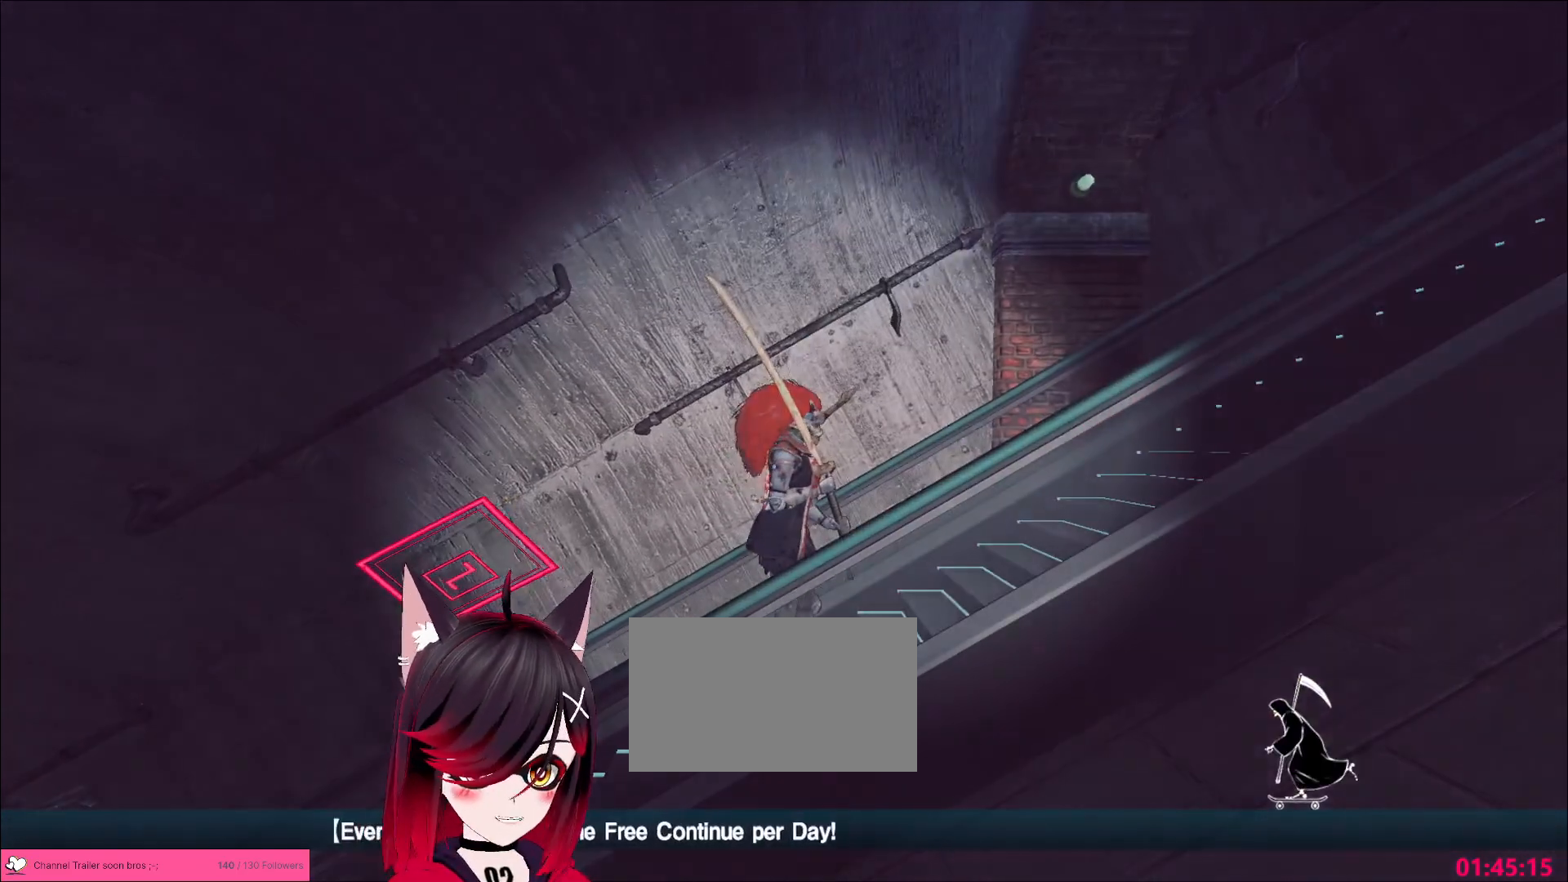
{"keys": [], "mouse": [], "events": []}
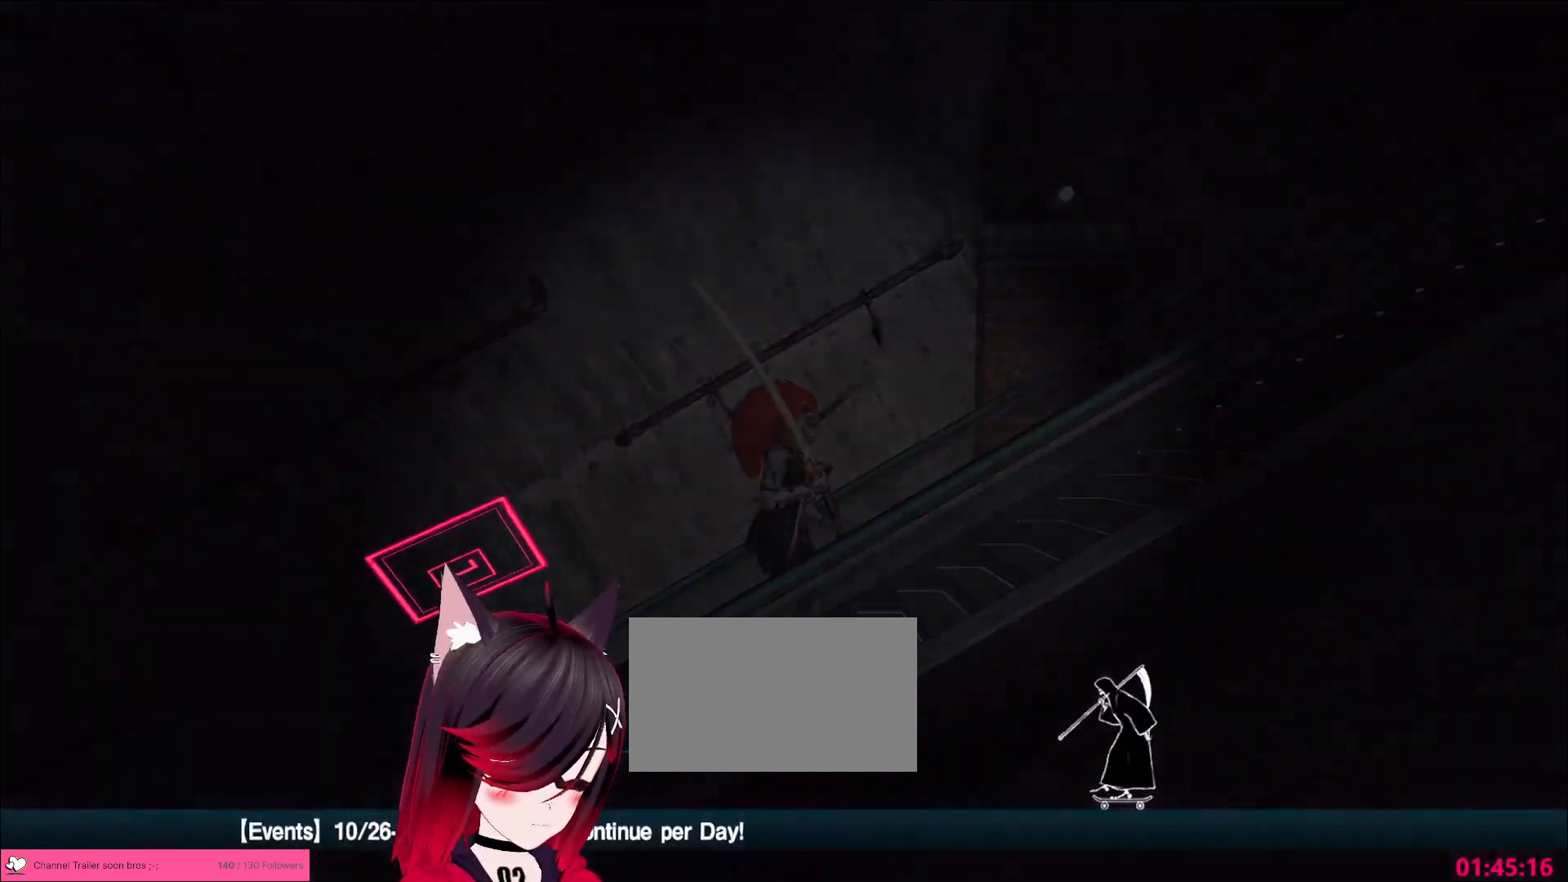
{"keys": [], "mouse": [], "events": []}
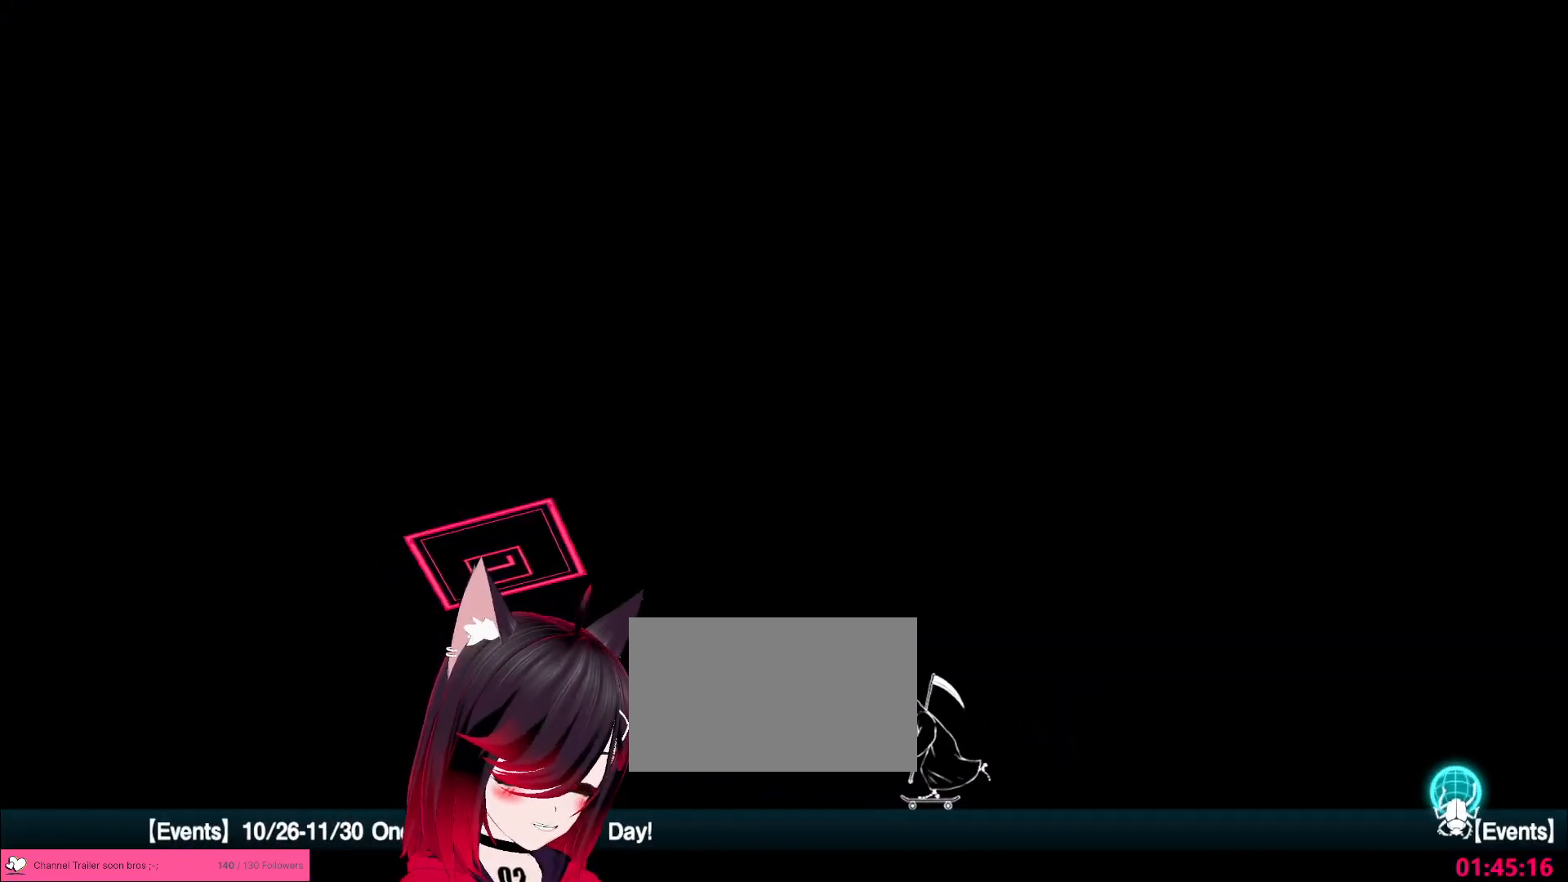
{"keys": [], "mouse": [], "events": []}
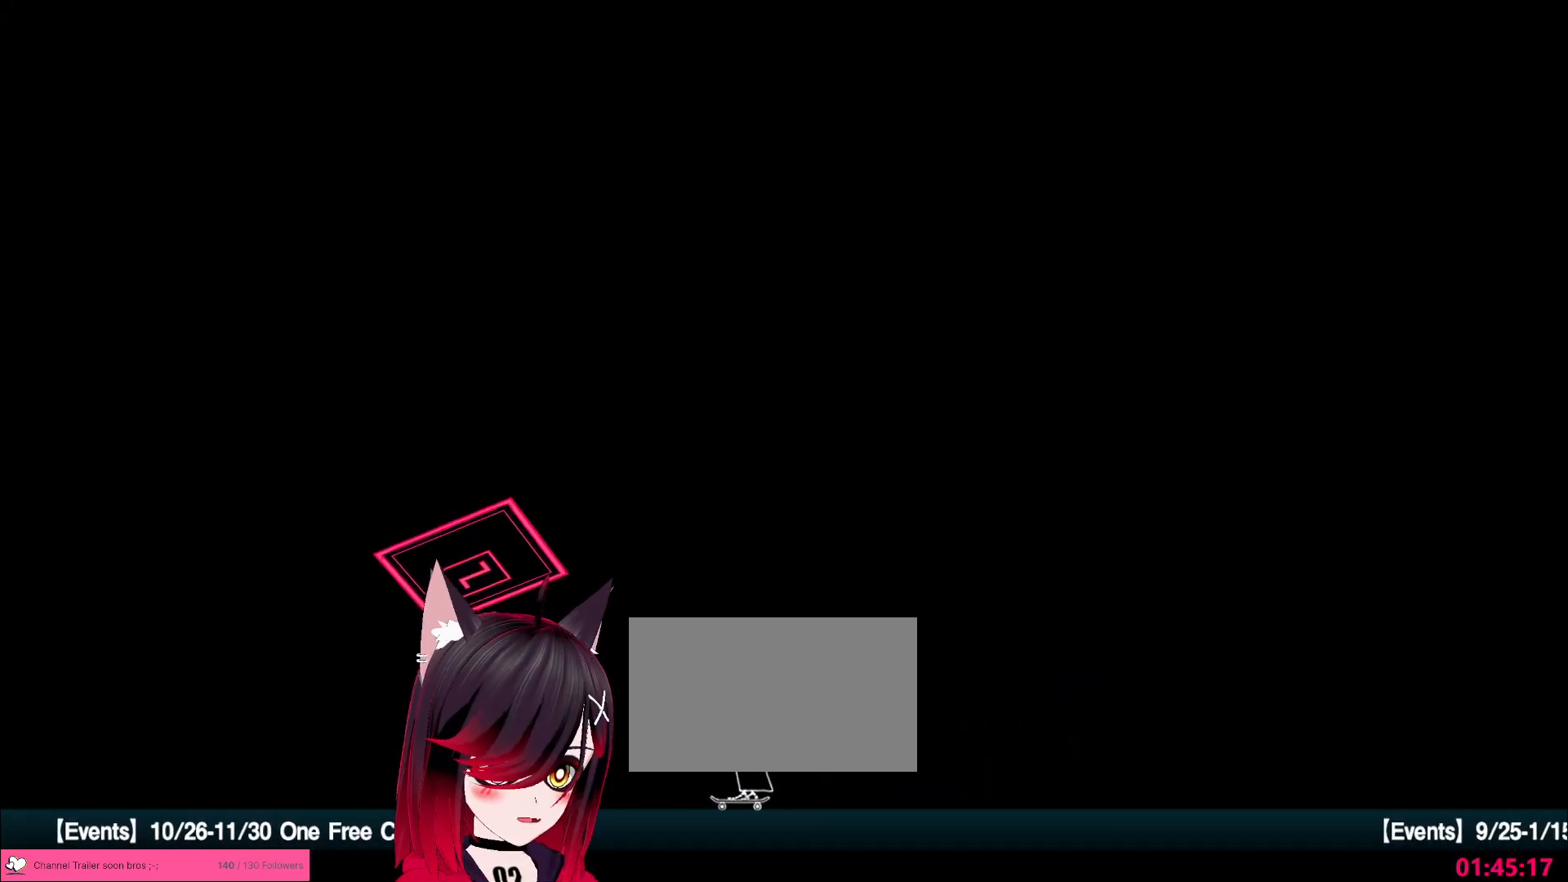
{"keys": [], "mouse": [], "events": []}
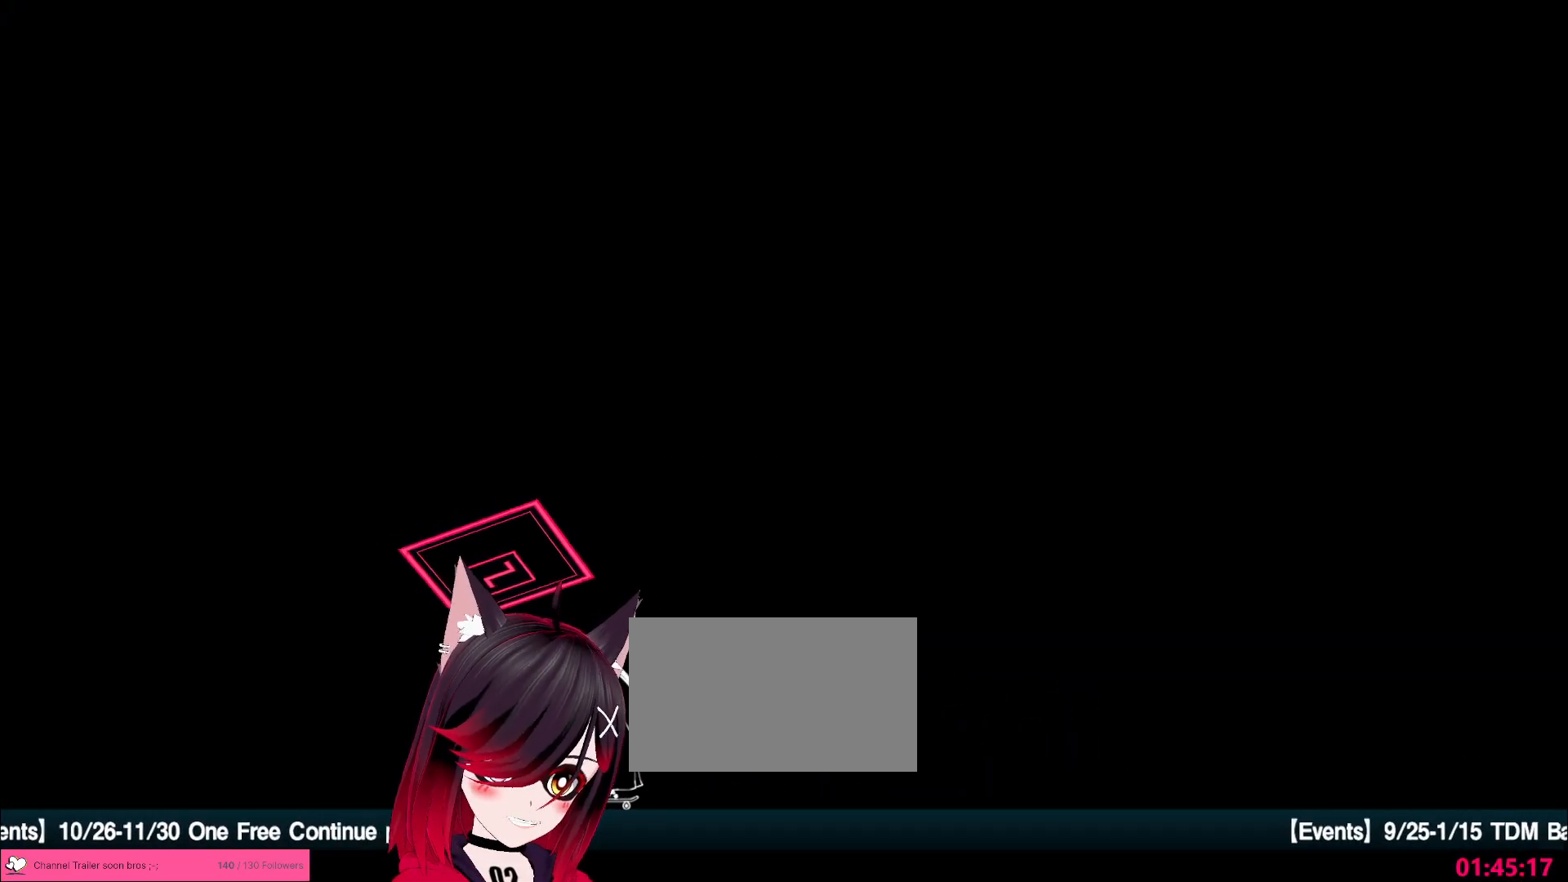
{"keys": [], "mouse": [], "events": []}
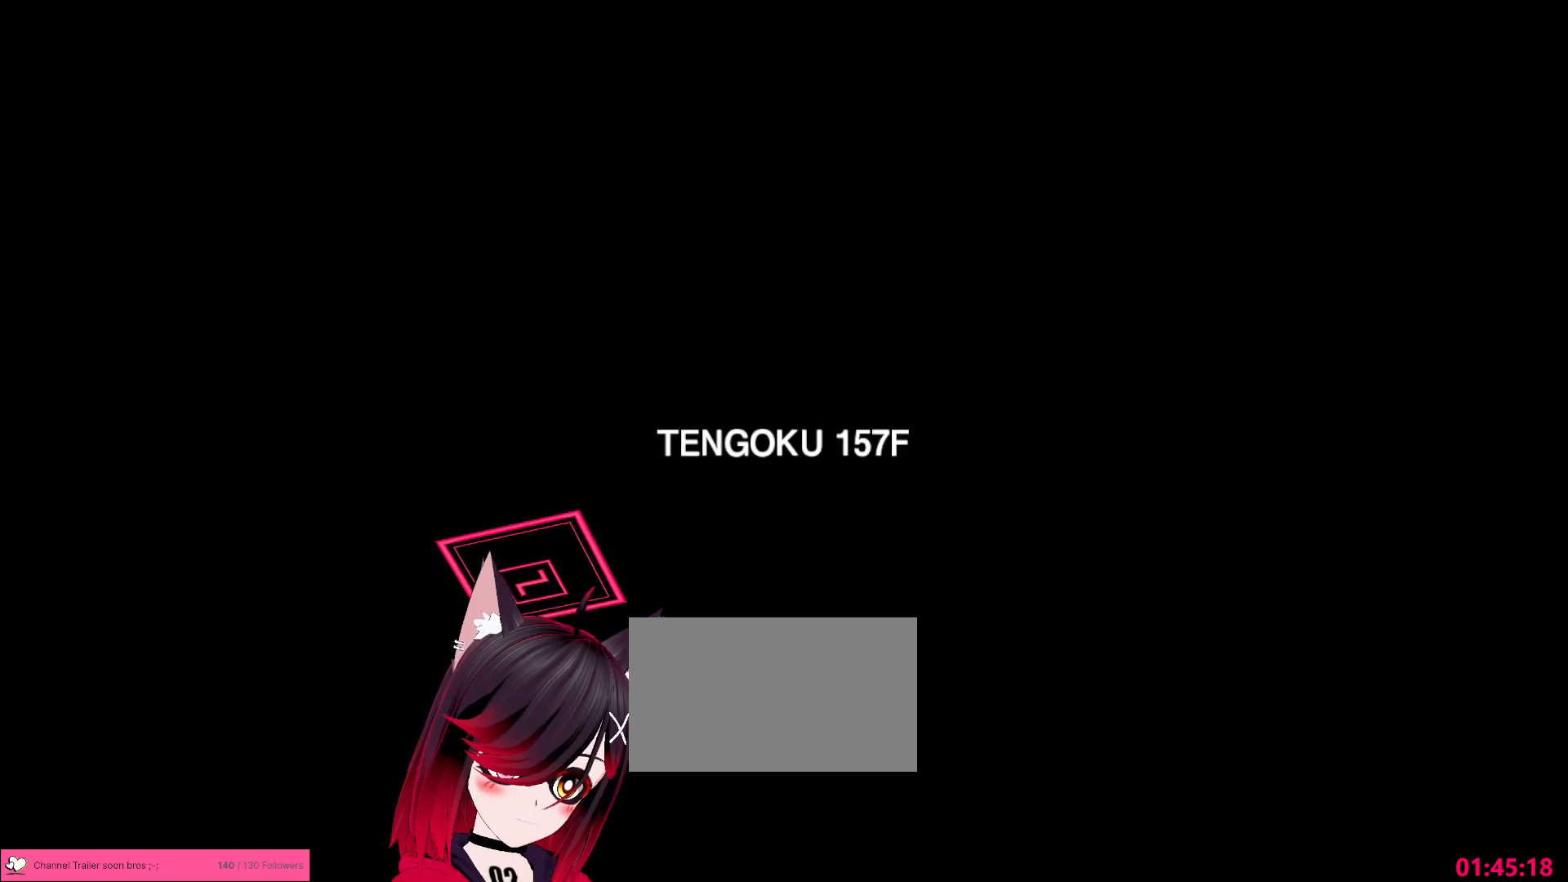
{"keys": [], "mouse": [], "events": []}
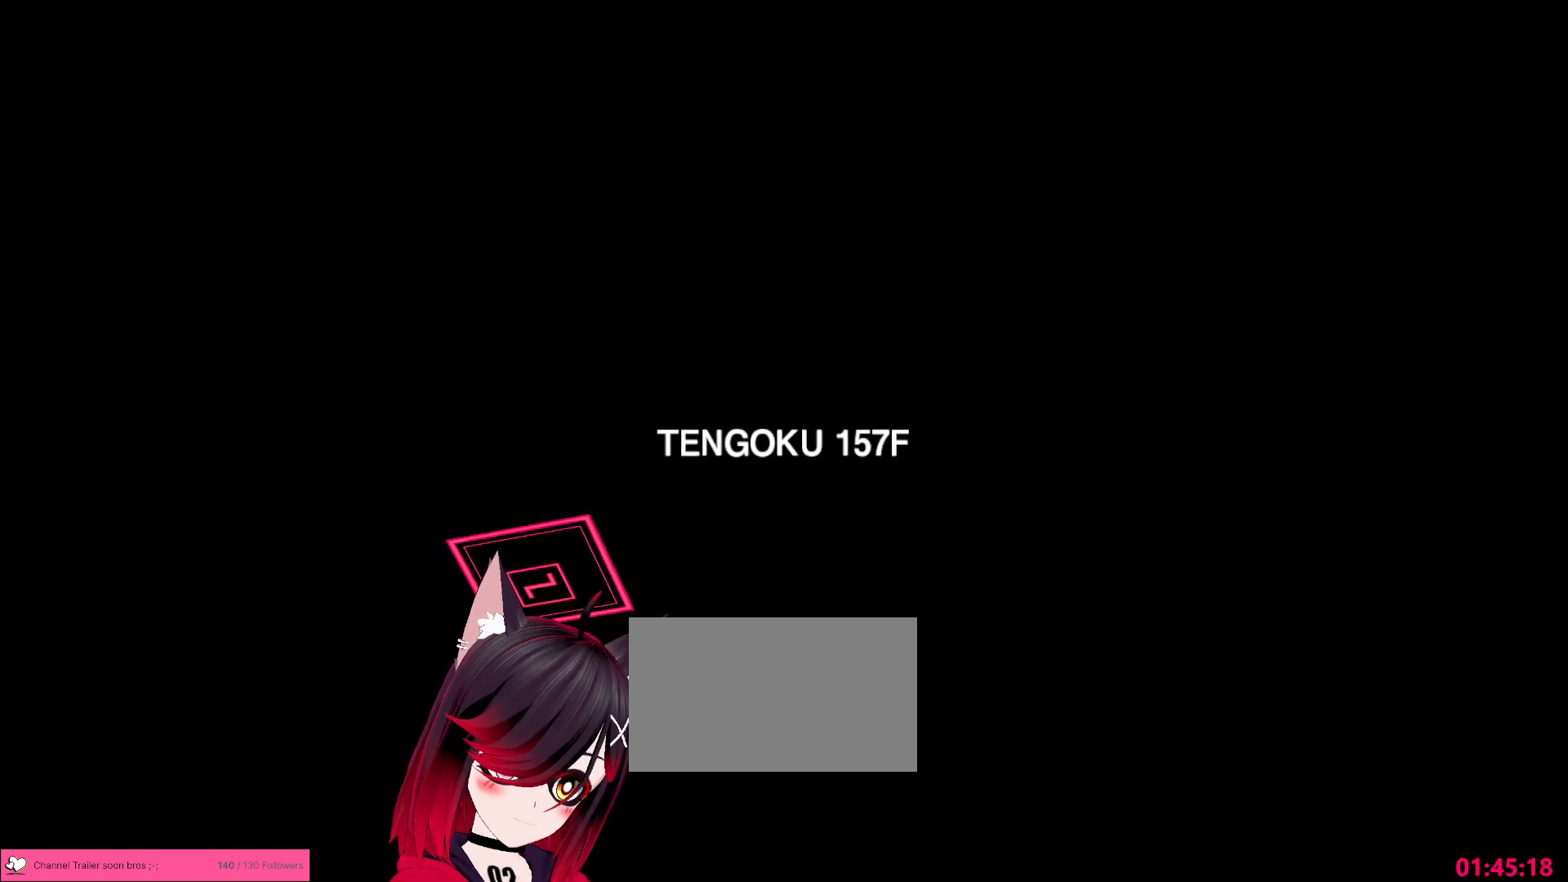
{"keys": [], "mouse": [], "events": []}
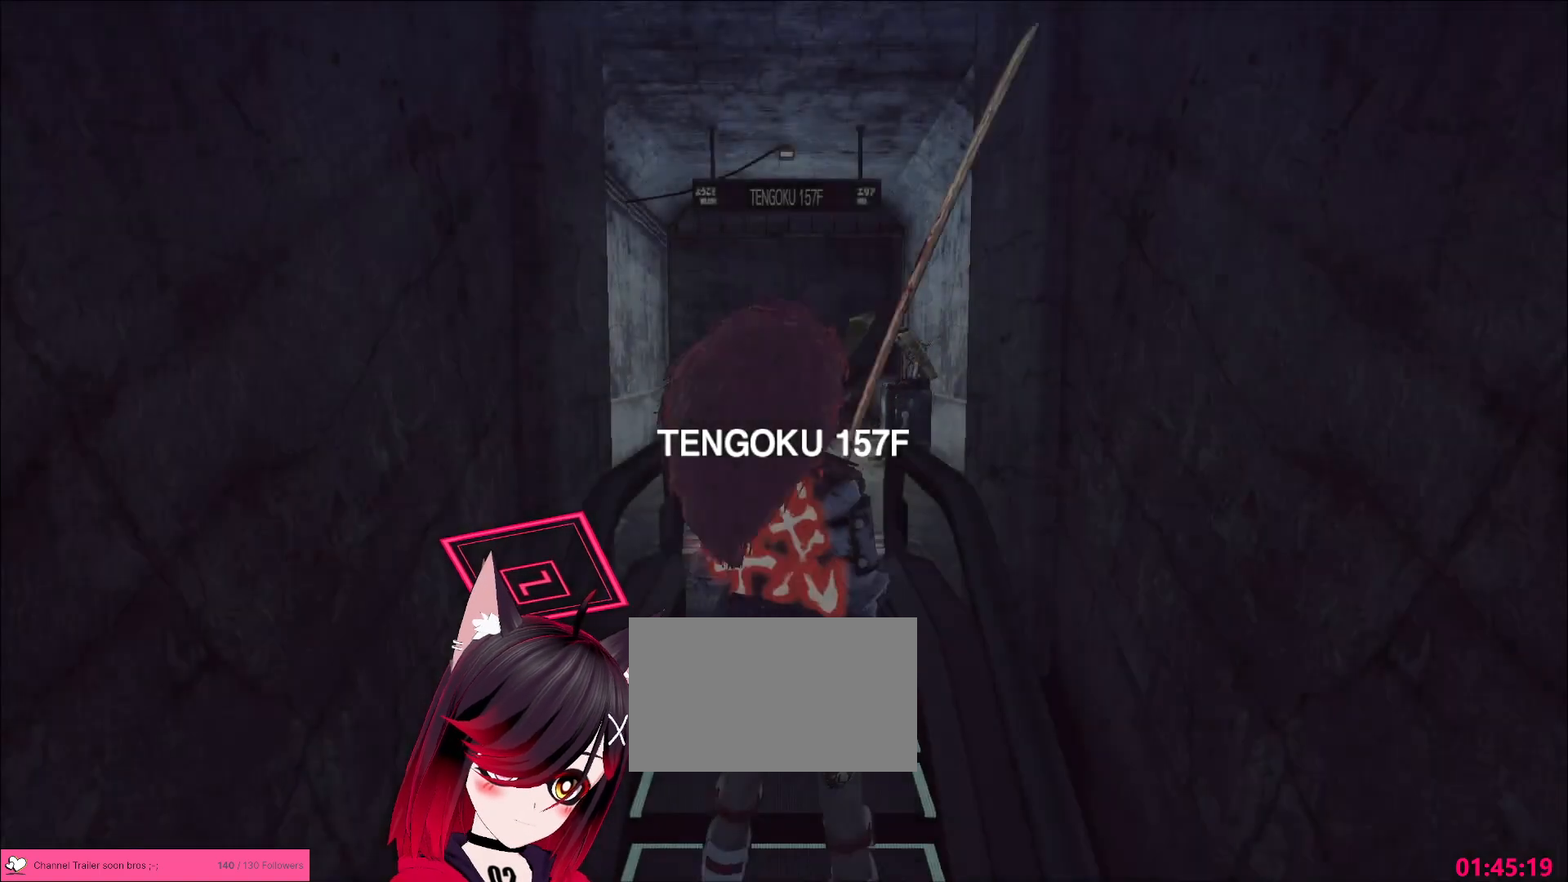
{"keys": [], "mouse": [], "events": []}
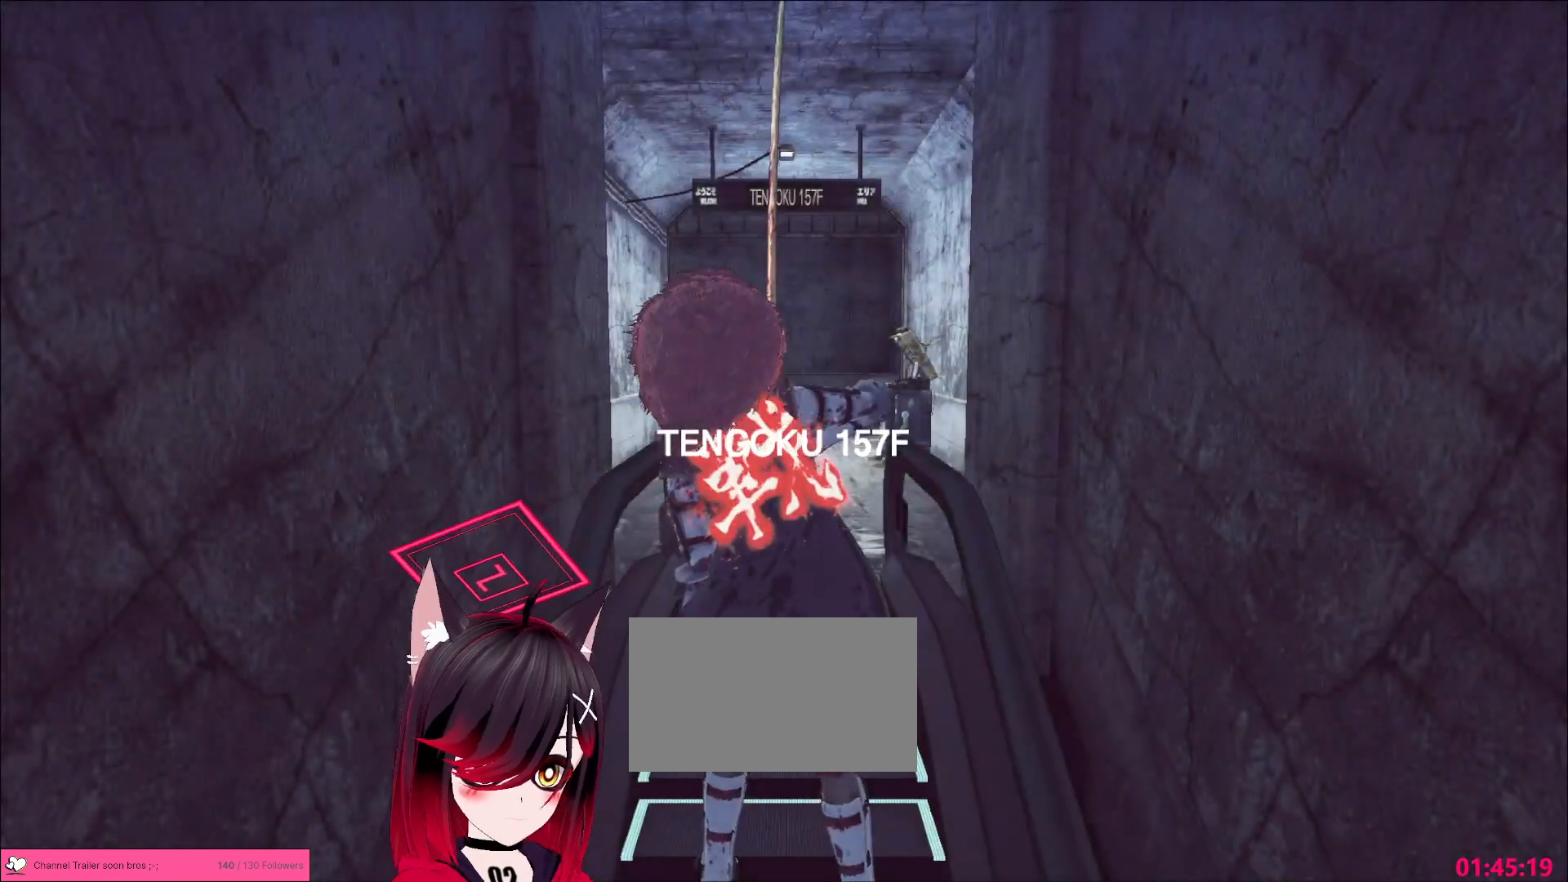
{"keys": [], "mouse": [], "events": []}
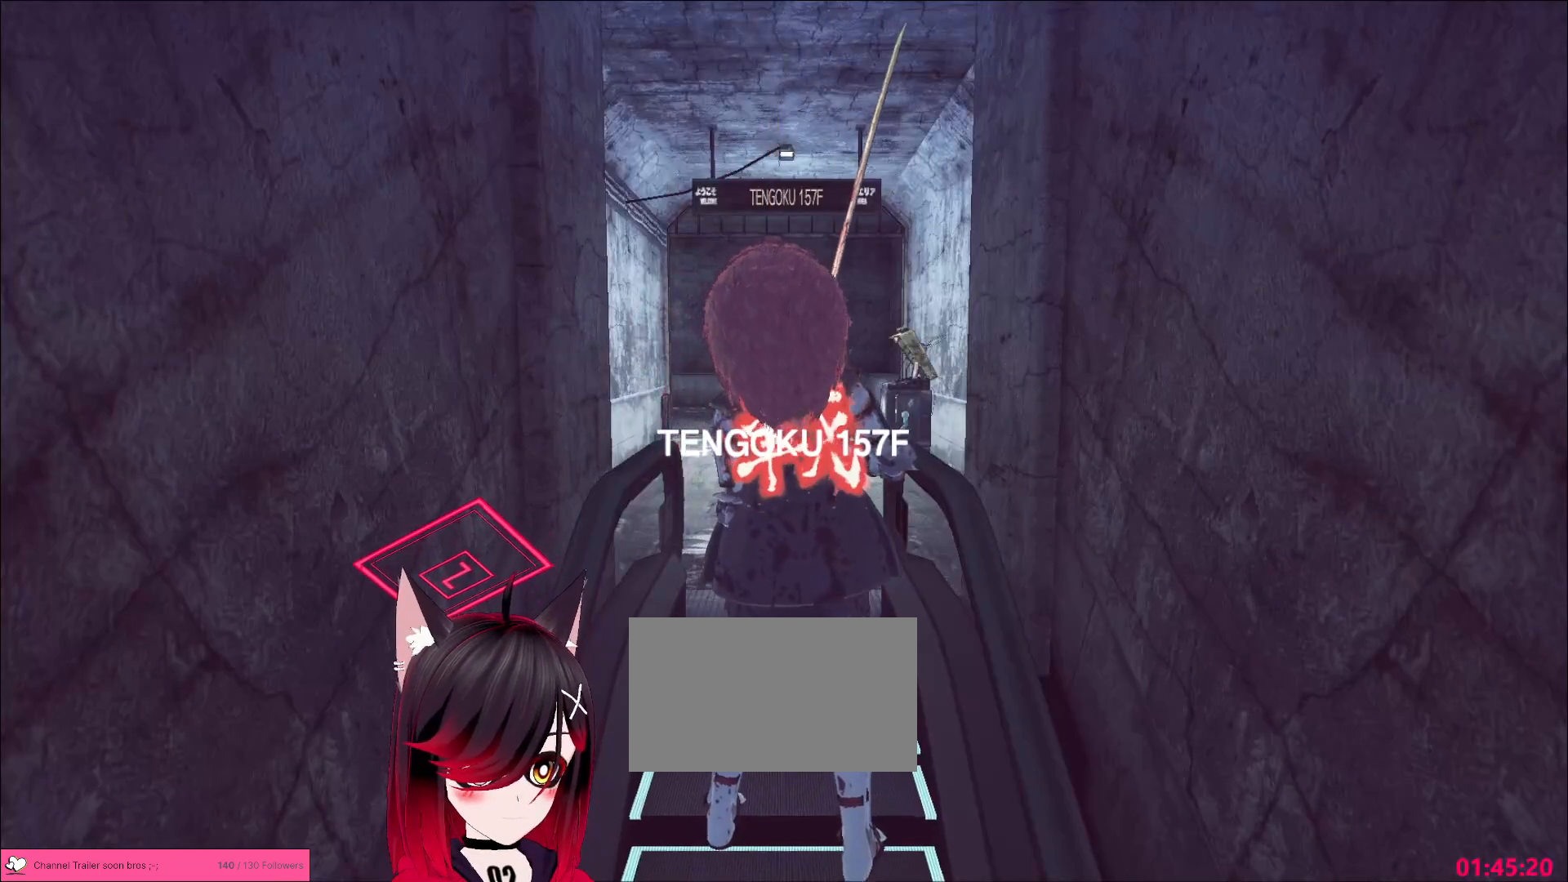
{"keys": ["w"], "mouse": [], "events": [[167, "w", "down"]]}
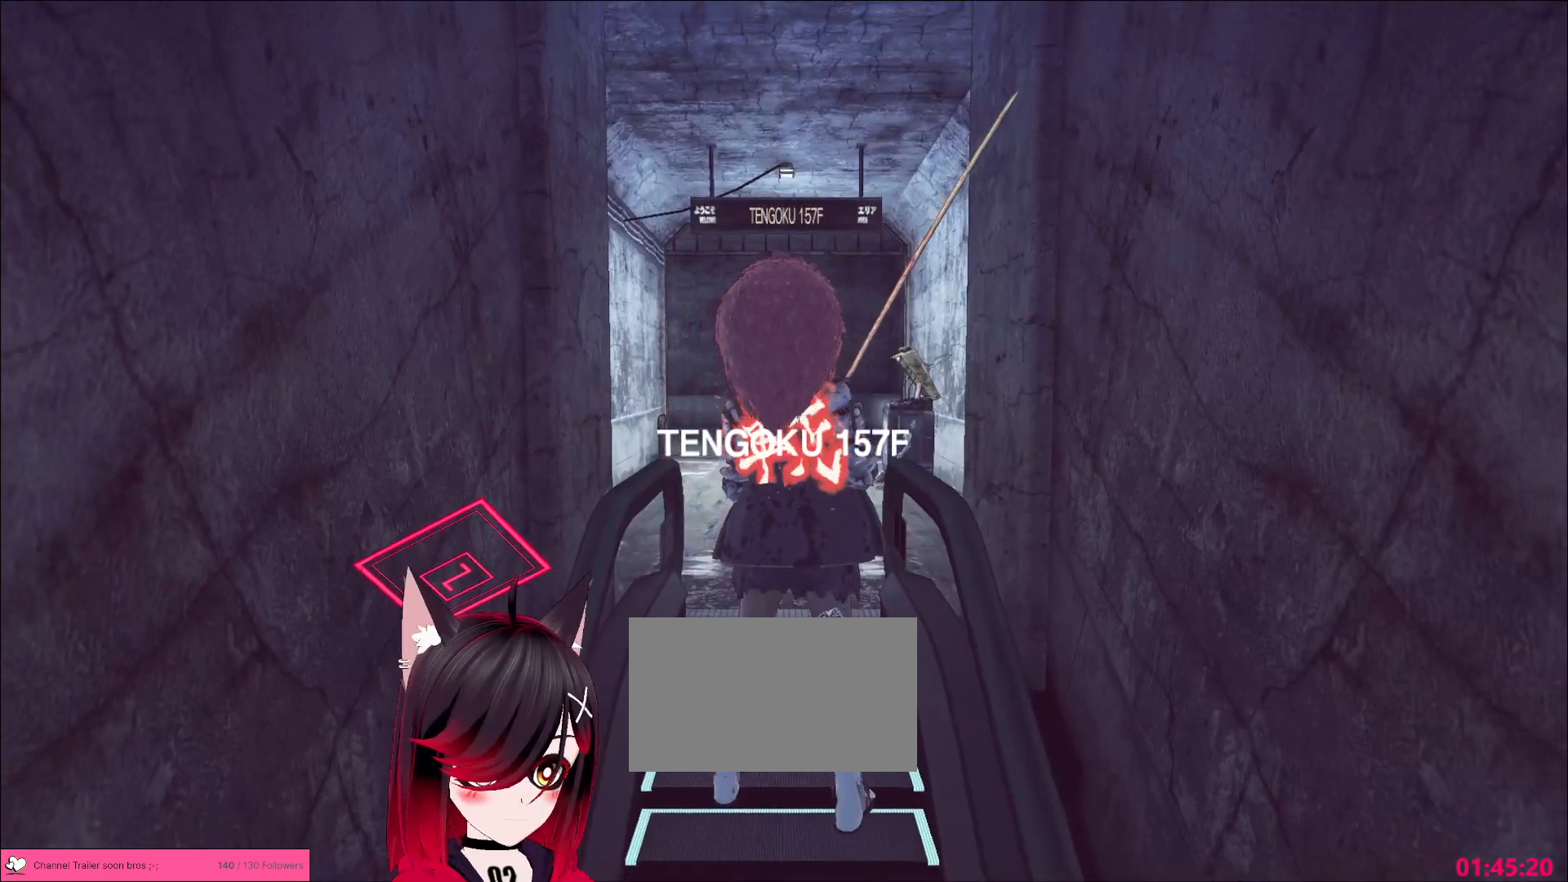
{"keys": ["w"], "mouse": [], "events": []}
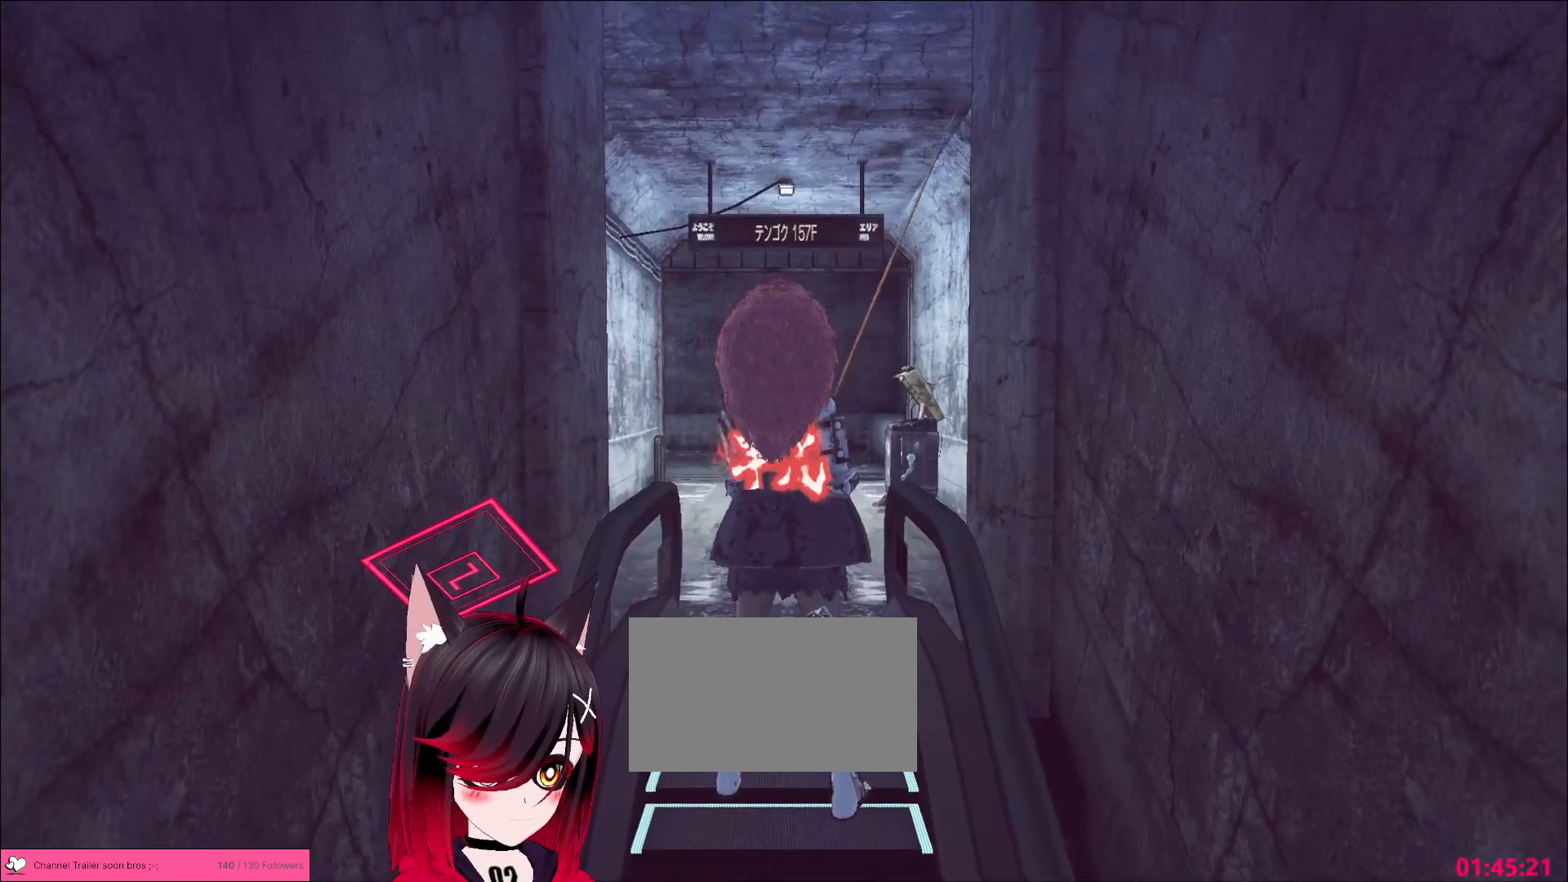
{"keys": ["w"], "mouse": [], "events": []}
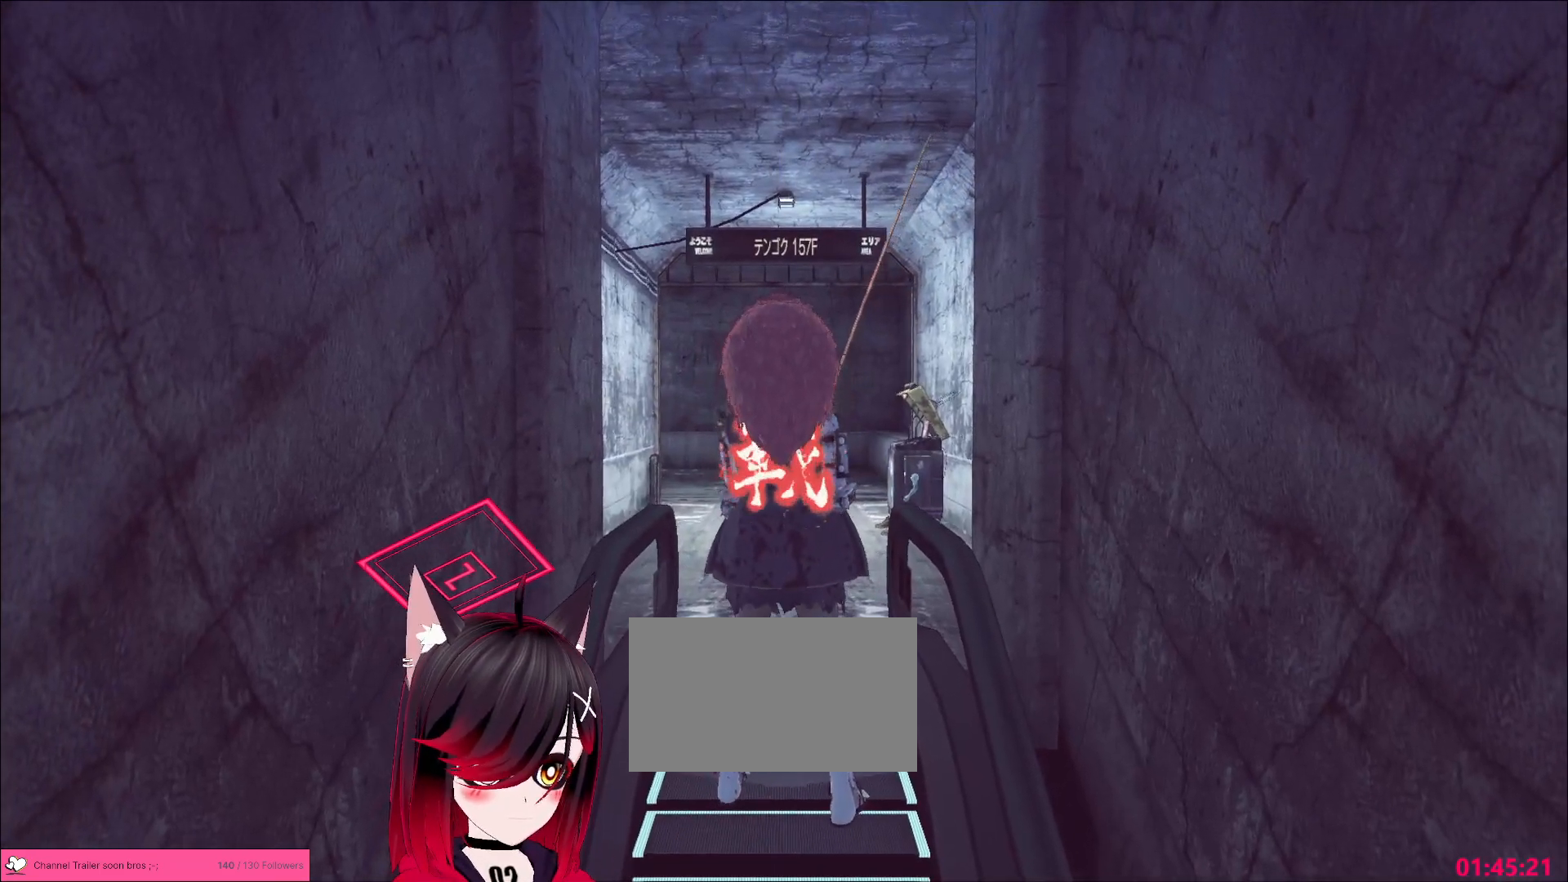
{"keys": ["w"], "mouse": [], "events": []}
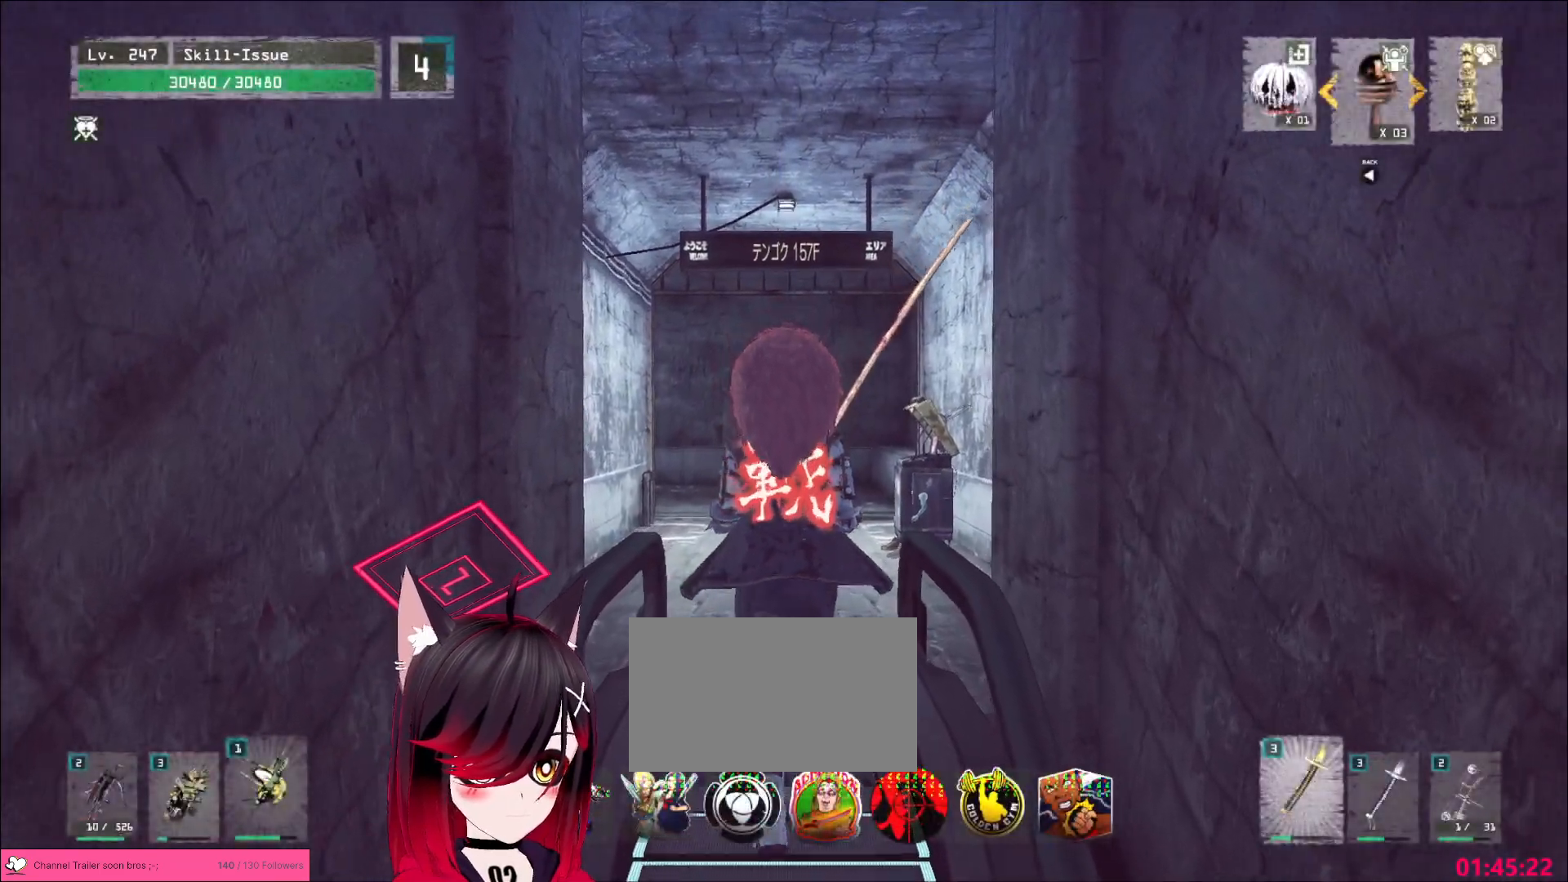
{"keys": ["w"], "mouse": [], "events": []}
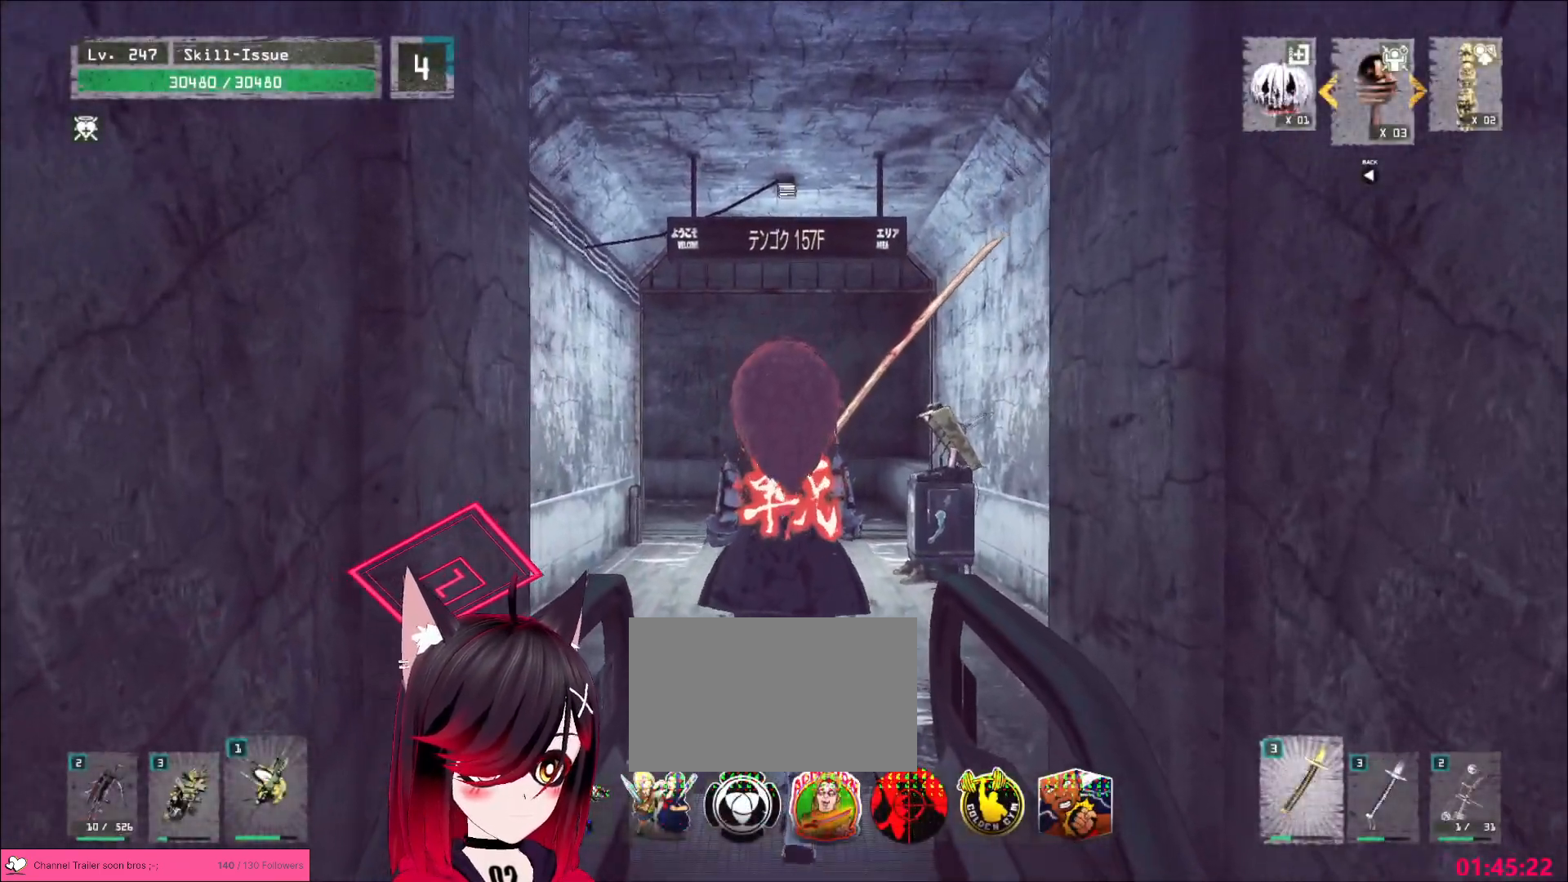
{"keys": ["w"], "mouse": [], "events": []}
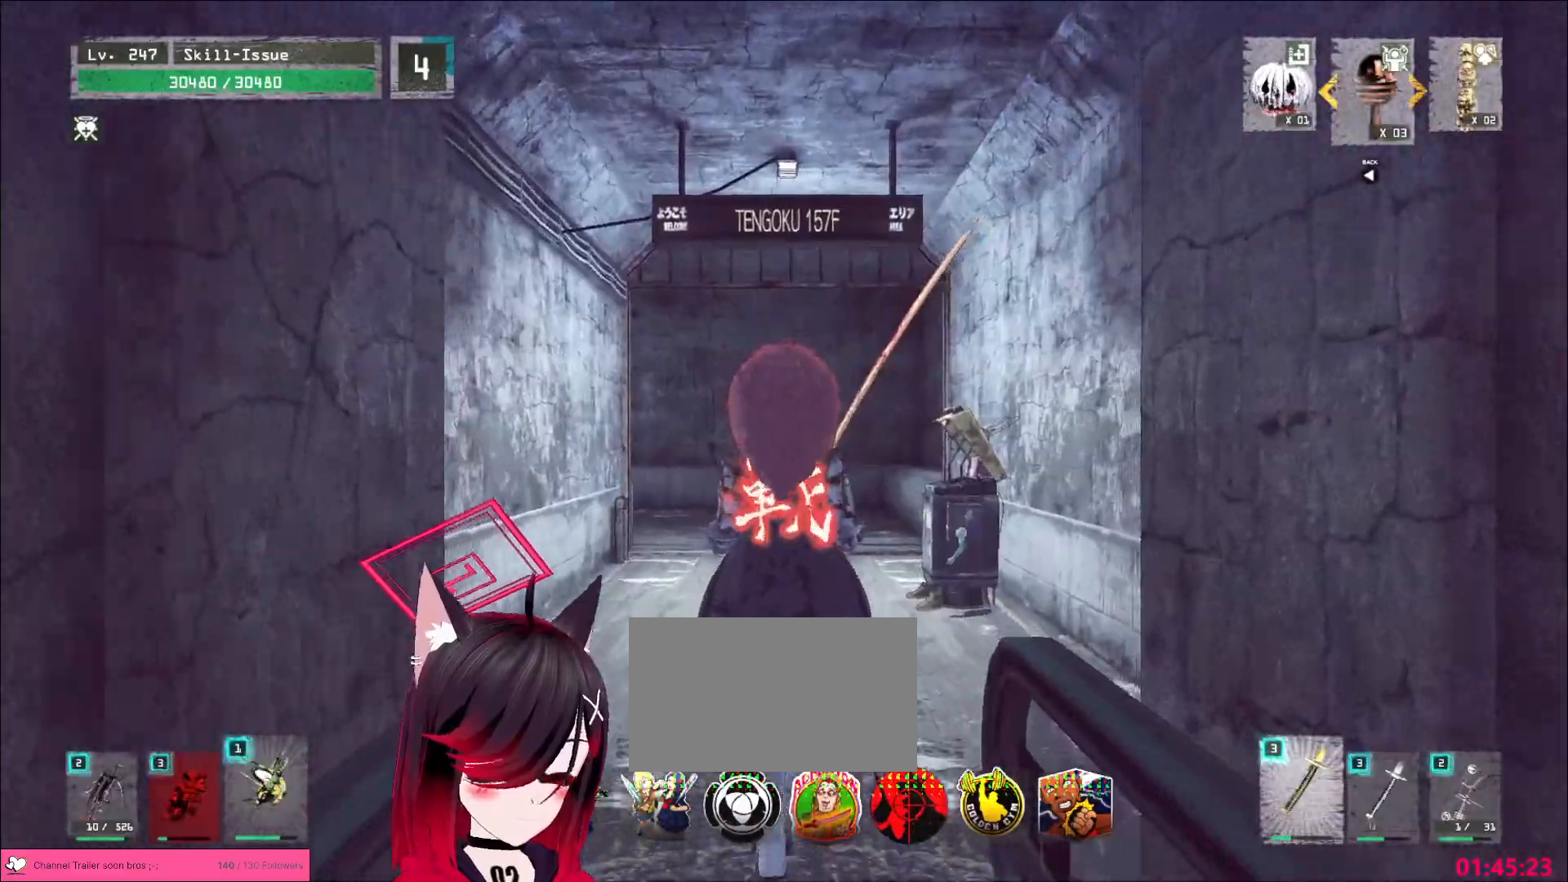
{"keys": ["w"], "mouse": [], "events": []}
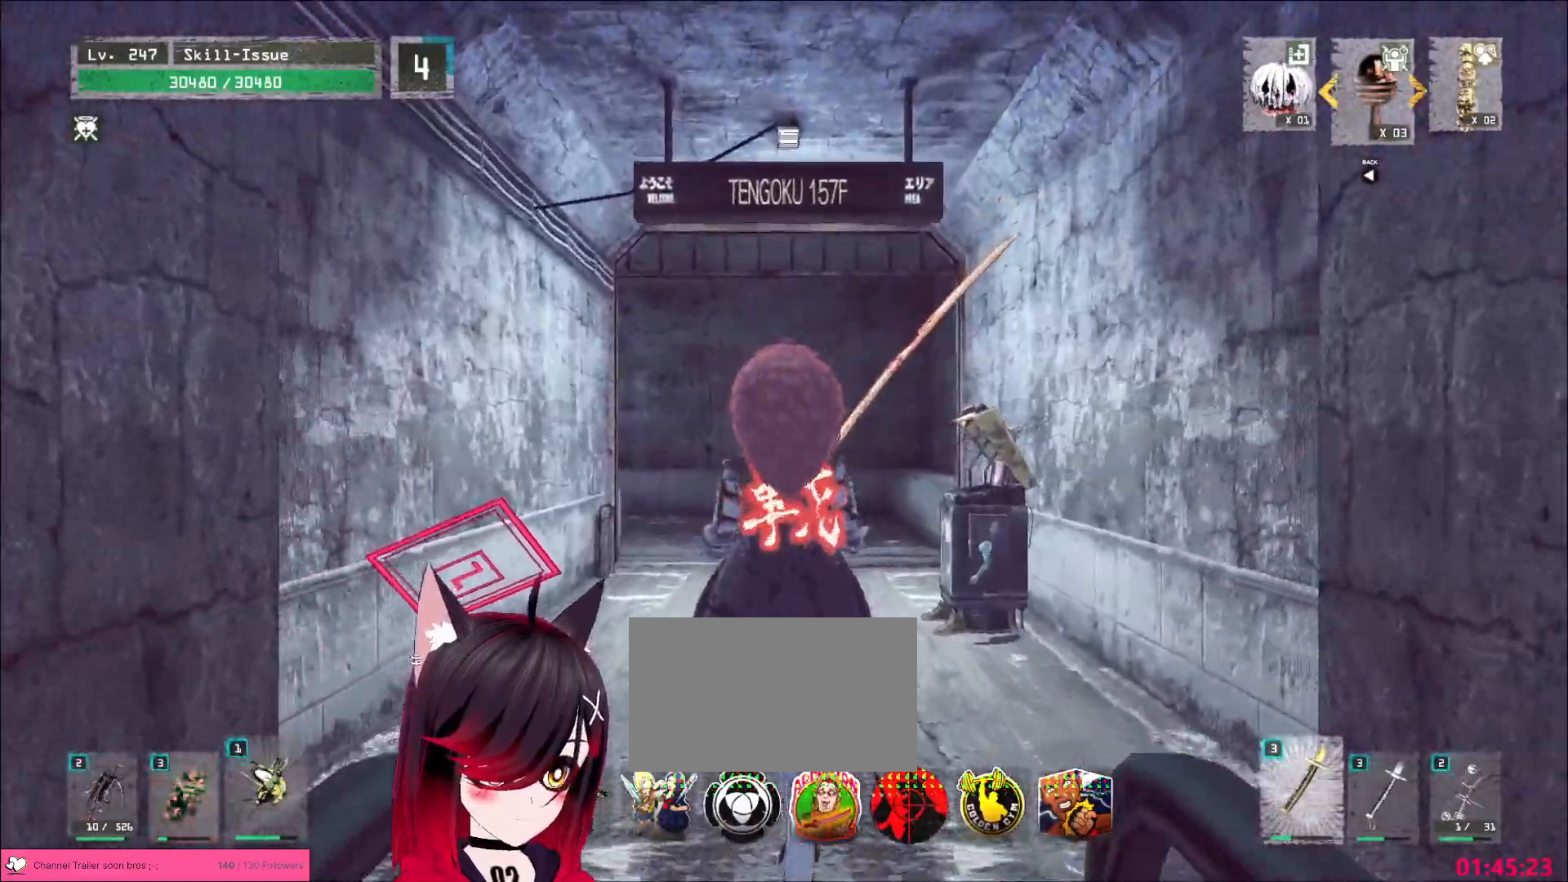
{"keys": ["ctrl", "w"], "mouse": [], "events": [[400, "ctrl", "down"]]}